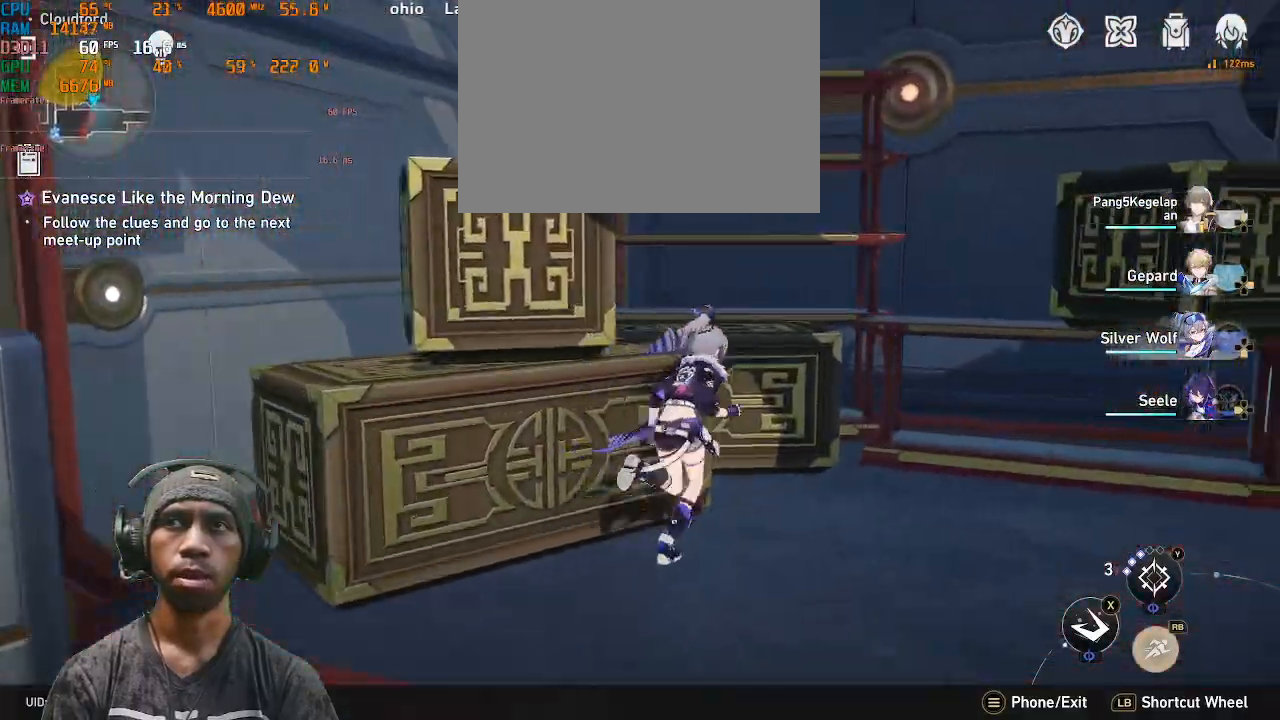
Gameplay with a controller (PlayStation layout); each line is a JSON object with the inputs held at the frame after it (dt_ms = milliseconds from this image to that frame). "events" lists button and stick changes between this image and that frame as [ms after this image, input, new state], when the widget could be followed in between. Not read: L3 R3.
{"dt_ms": 500, "buttons": ["R2"], "left_stick": "right", "right_stick": "right", "events": [[33, "left_stick", "right"]]}
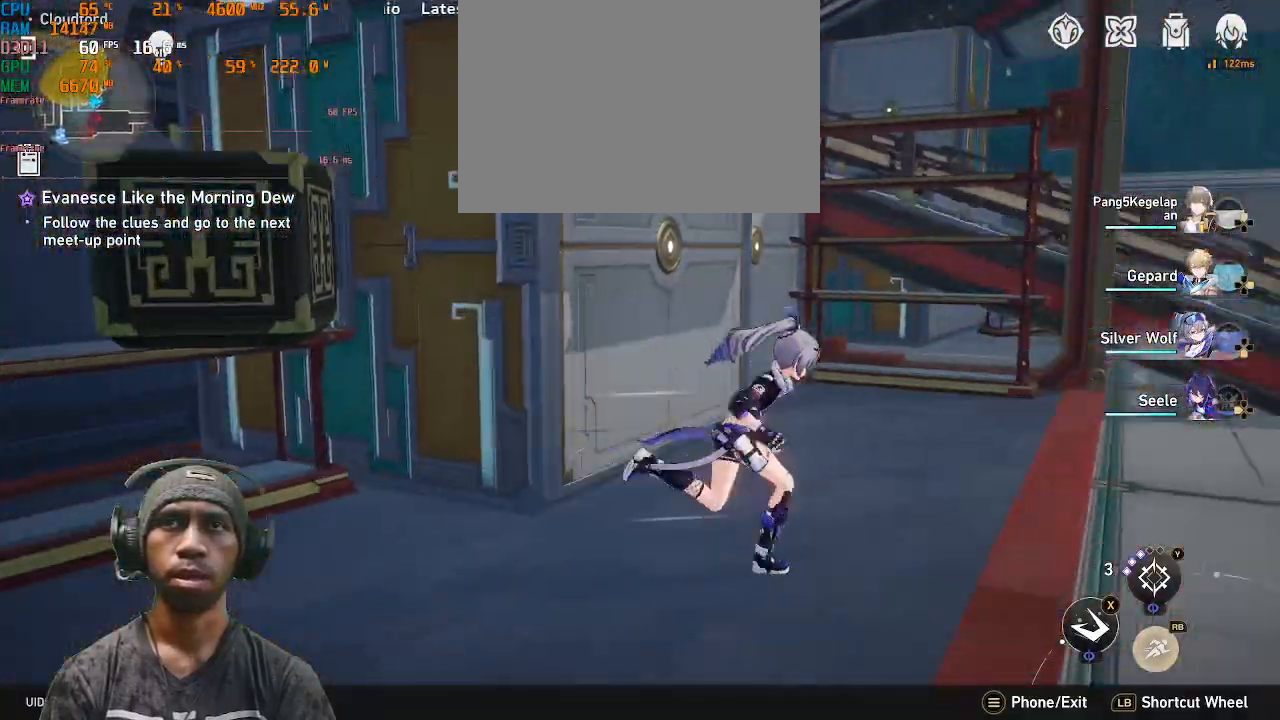
{"dt_ms": 500, "buttons": ["R2"], "left_stick": "up-right", "right_stick": "center", "events": [[67, "right_stick", "center"], [133, "left_stick", "up-right"]]}
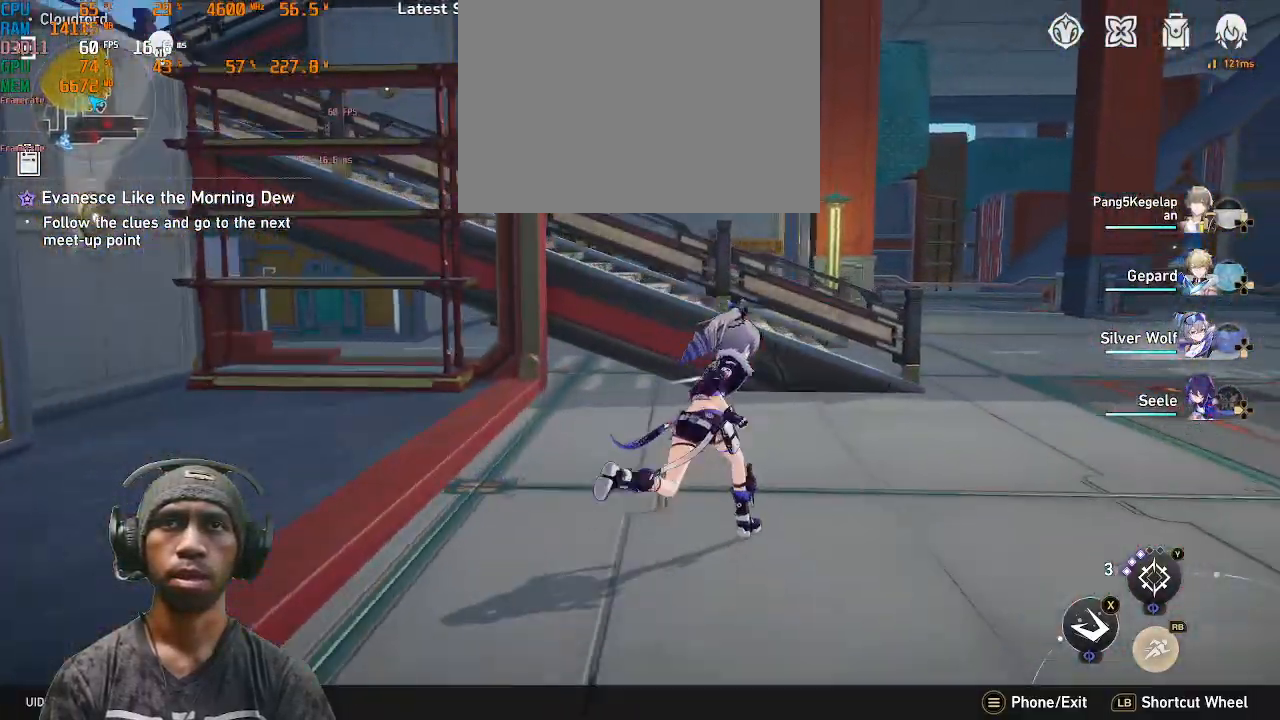
{"dt_ms": 500, "buttons": ["R2"], "left_stick": "up-right", "right_stick": "center", "events": []}
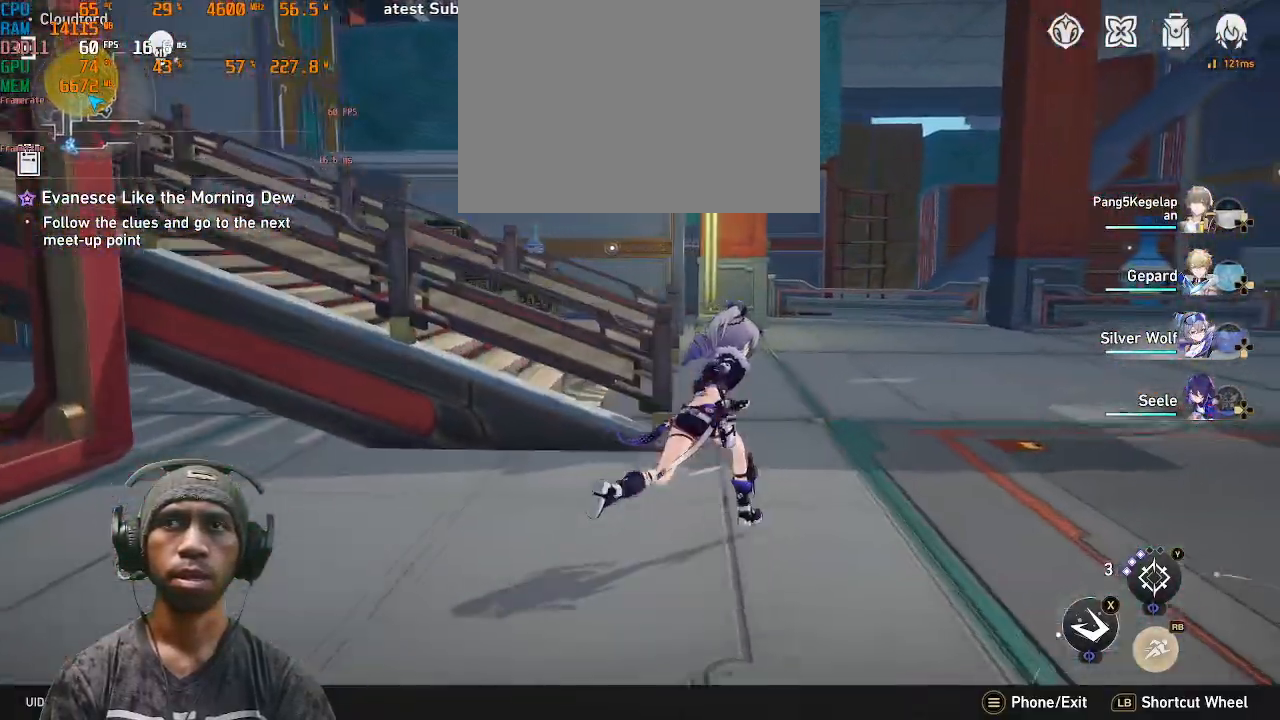
{"dt_ms": 500, "buttons": ["R2"], "left_stick": "down-right", "right_stick": "left"}
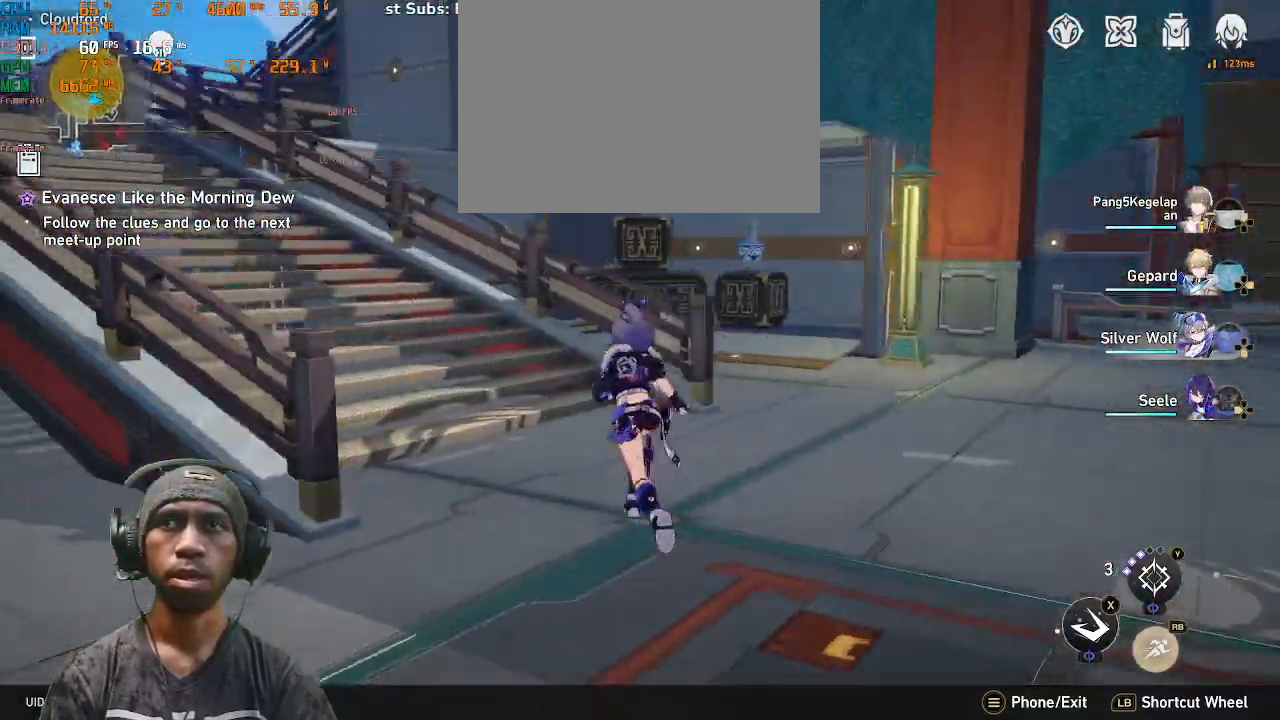
{"dt_ms": 500, "buttons": ["R2"], "left_stick": "right", "right_stick": "right", "events": [[83, "right_stick", "right"], [167, "left_stick", "up"], [183, "right_stick", "center"], [217, "left_stick", "up-right"], [333, "left_stick", "right"], [367, "DPAD_RIGHT", "down"], [383, "right_stick", "right"], [467, "DPAD_RIGHT", "up"]]}
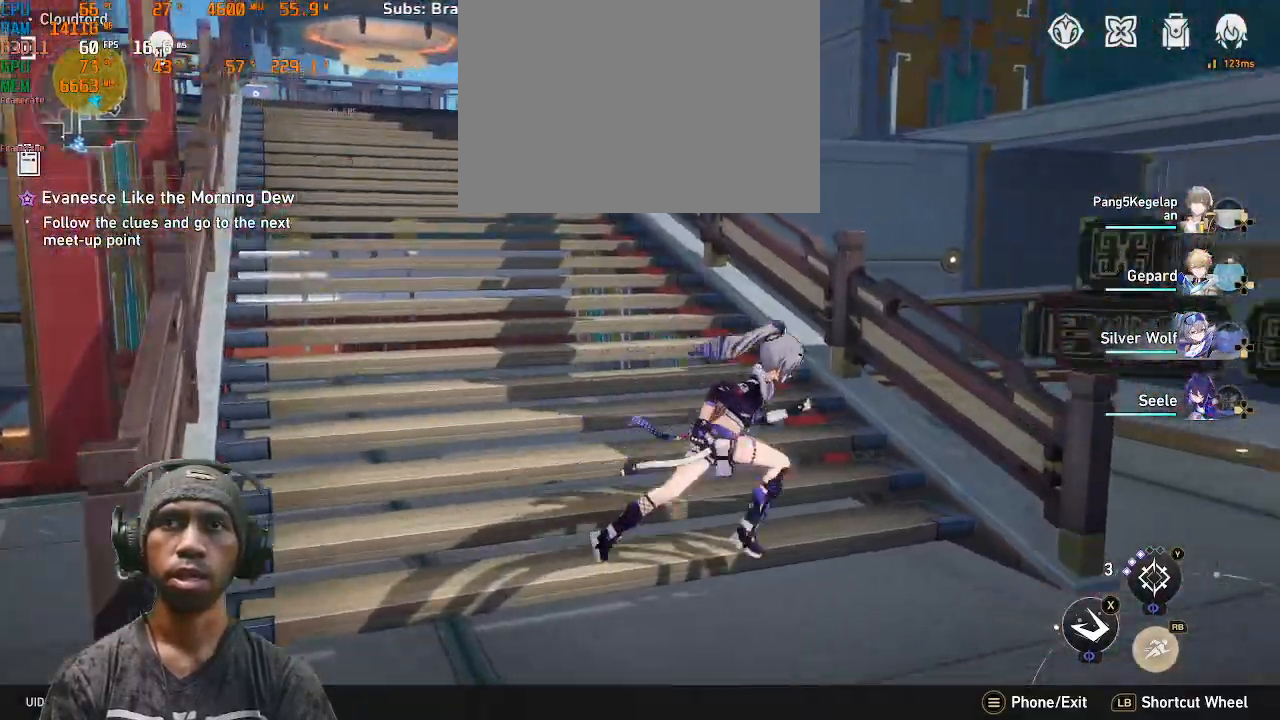
{"dt_ms": 500, "buttons": ["R2"], "left_stick": "up", "right_stick": "center", "events": [[250, "right_stick", "center"], [400, "left_stick", "up"]]}
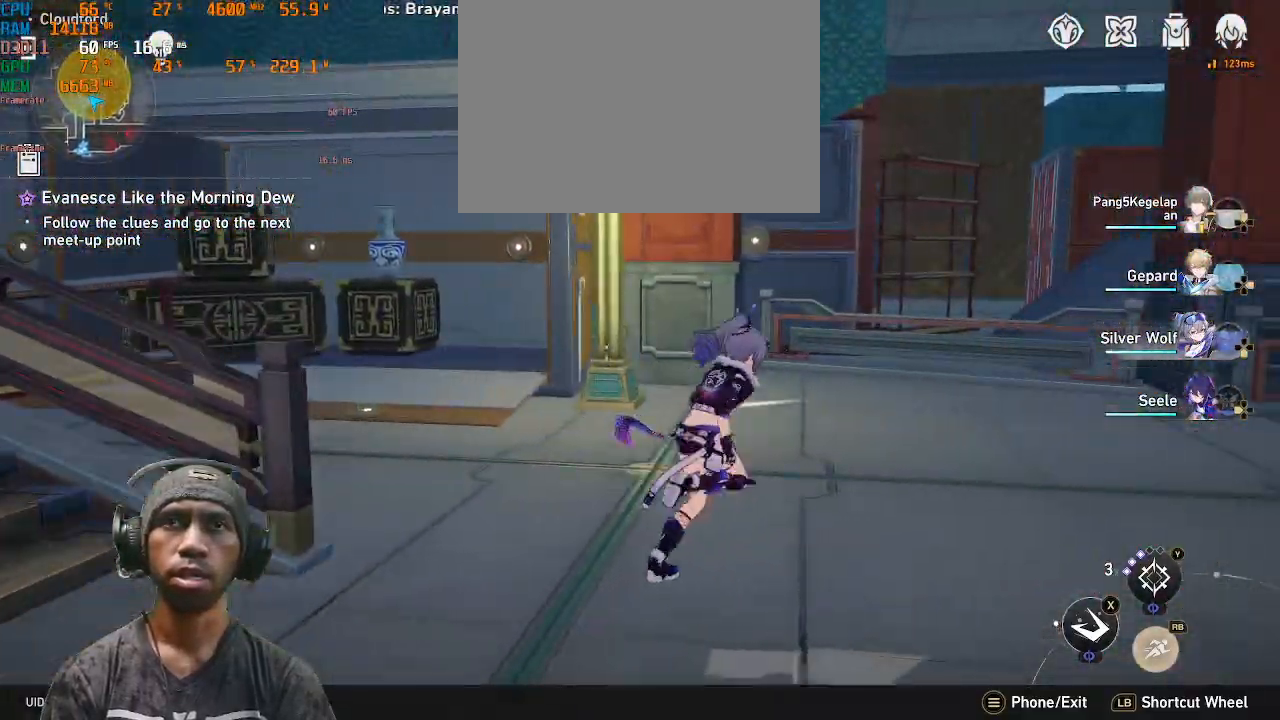
{"dt_ms": 500, "buttons": ["R2"], "left_stick": "right", "right_stick": "center"}
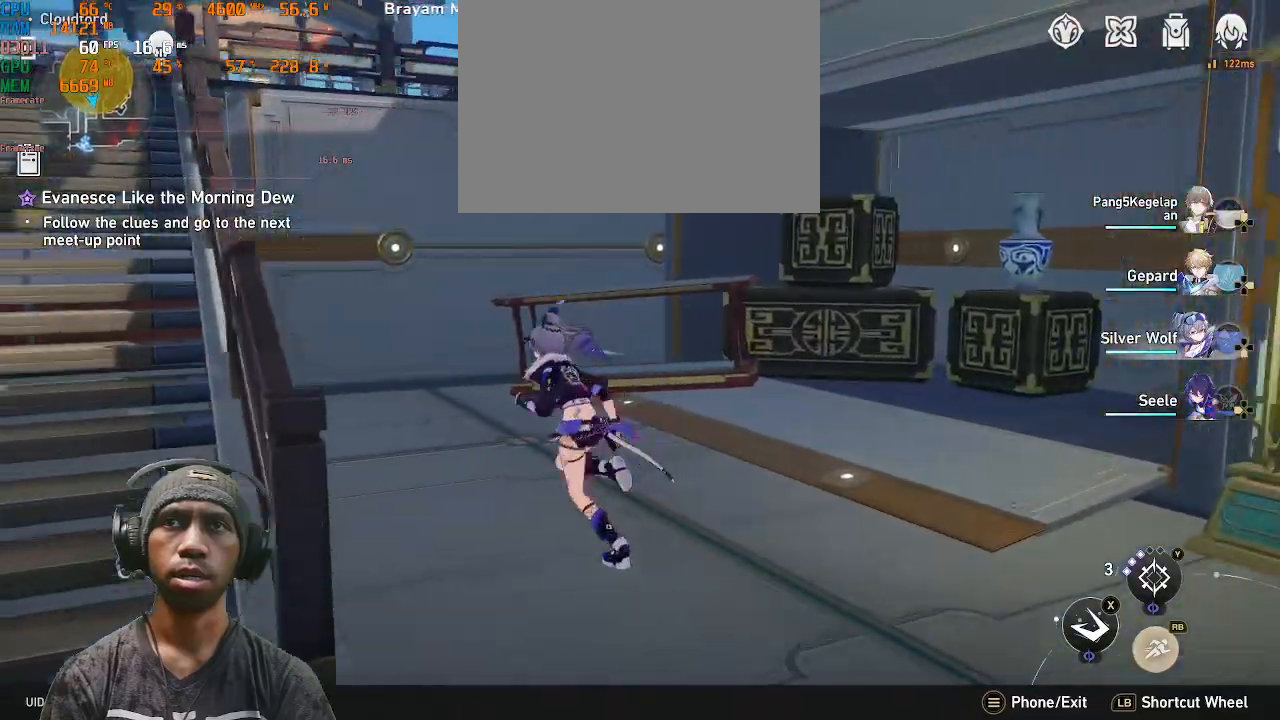
{"dt_ms": 500, "buttons": ["R2"], "left_stick": "up-right", "right_stick": "right", "events": [[183, "left_stick", "up"], [283, "left_stick", "up-right"], [350, "right_stick", "right"]]}
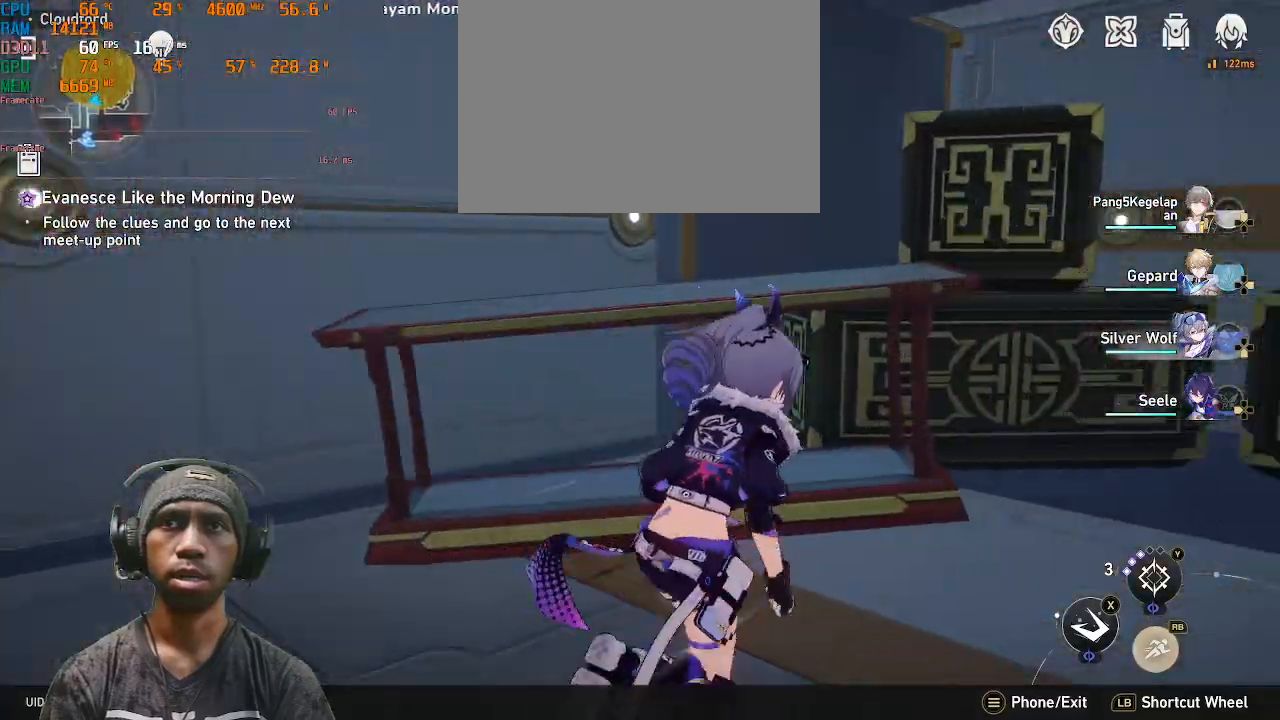
{"dt_ms": 500, "buttons": ["R2"], "left_stick": "right", "right_stick": "right", "events": [[100, "right_stick", "center"], [350, "right_stick", "right"], [433, "left_stick", "right"]]}
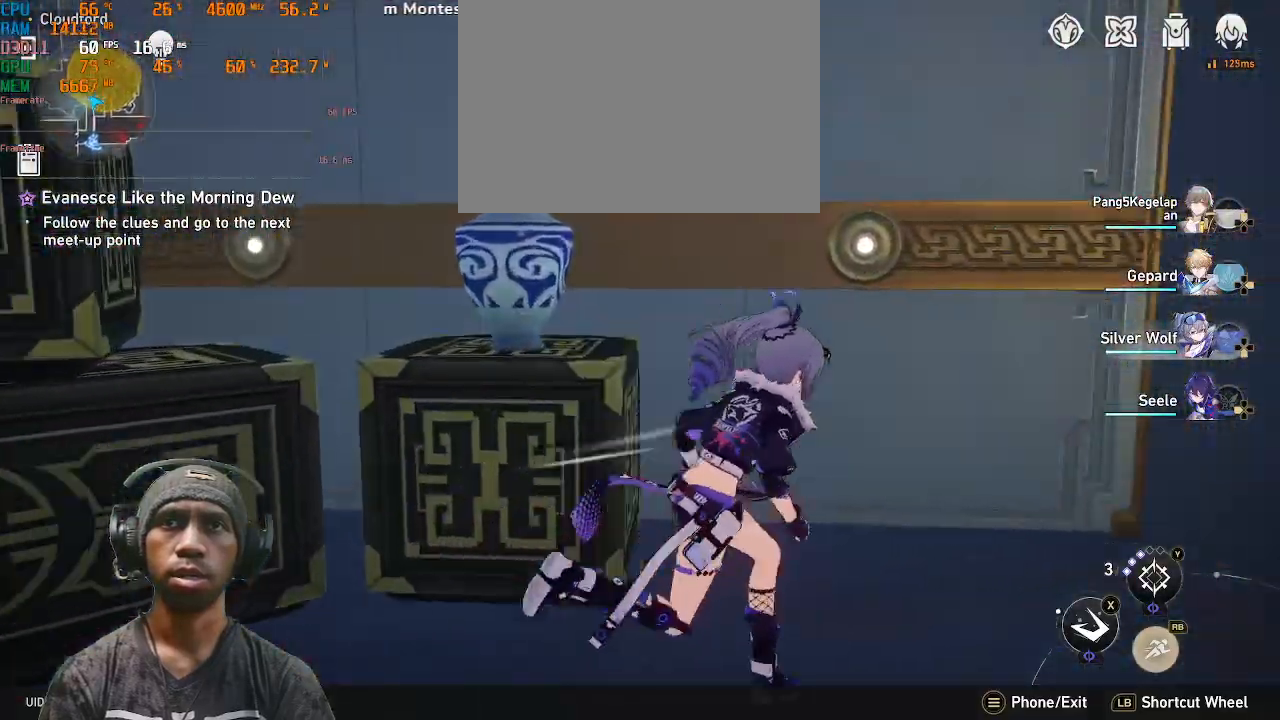
{"dt_ms": 500, "buttons": ["R2", "DPAD_LEFT"], "left_stick": "right", "right_stick": "center", "events": [[133, "left_stick", "down-right"], [400, "left_stick", "right"], [417, "right_stick", "center"], [500, "DPAD_LEFT", "down"]]}
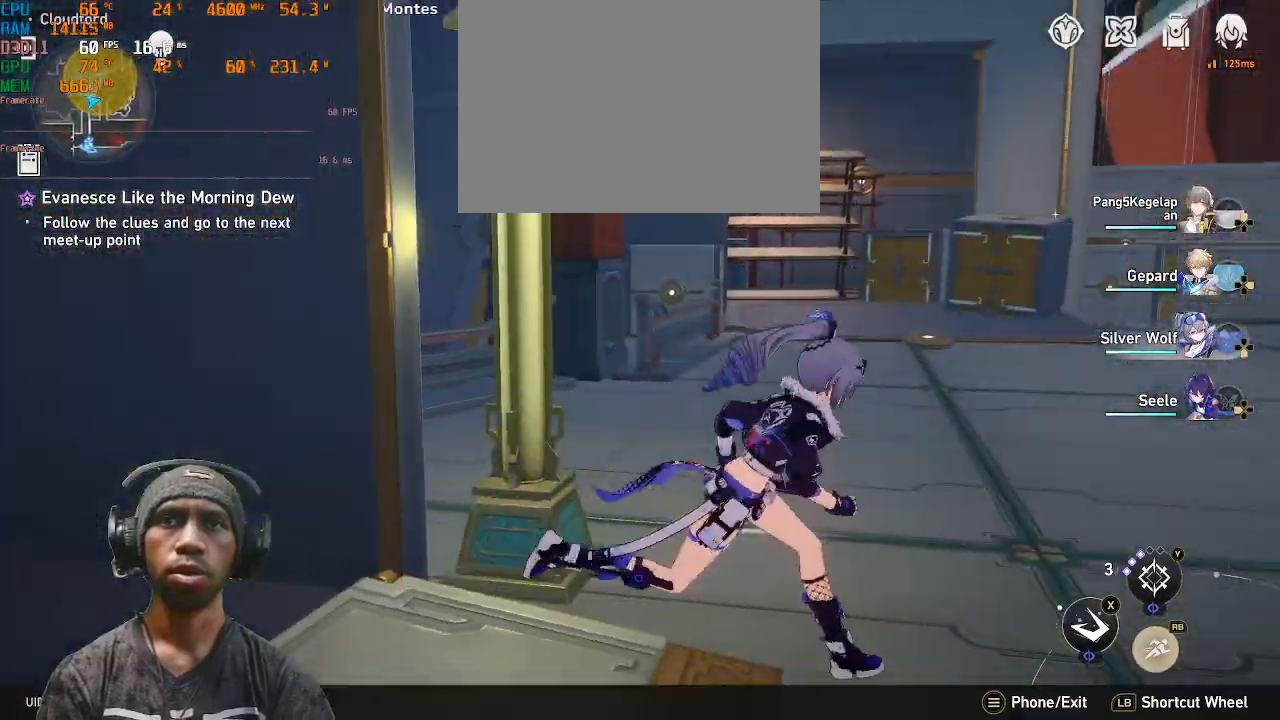
{"dt_ms": 500, "buttons": ["R2"], "left_stick": "up", "right_stick": "center", "events": [[17, "DPAD_LEFT", "up"], [133, "left_stick", "up"], [167, "right_stick", "left"], [367, "right_stick", "right"], [500, "right_stick", "center"]]}
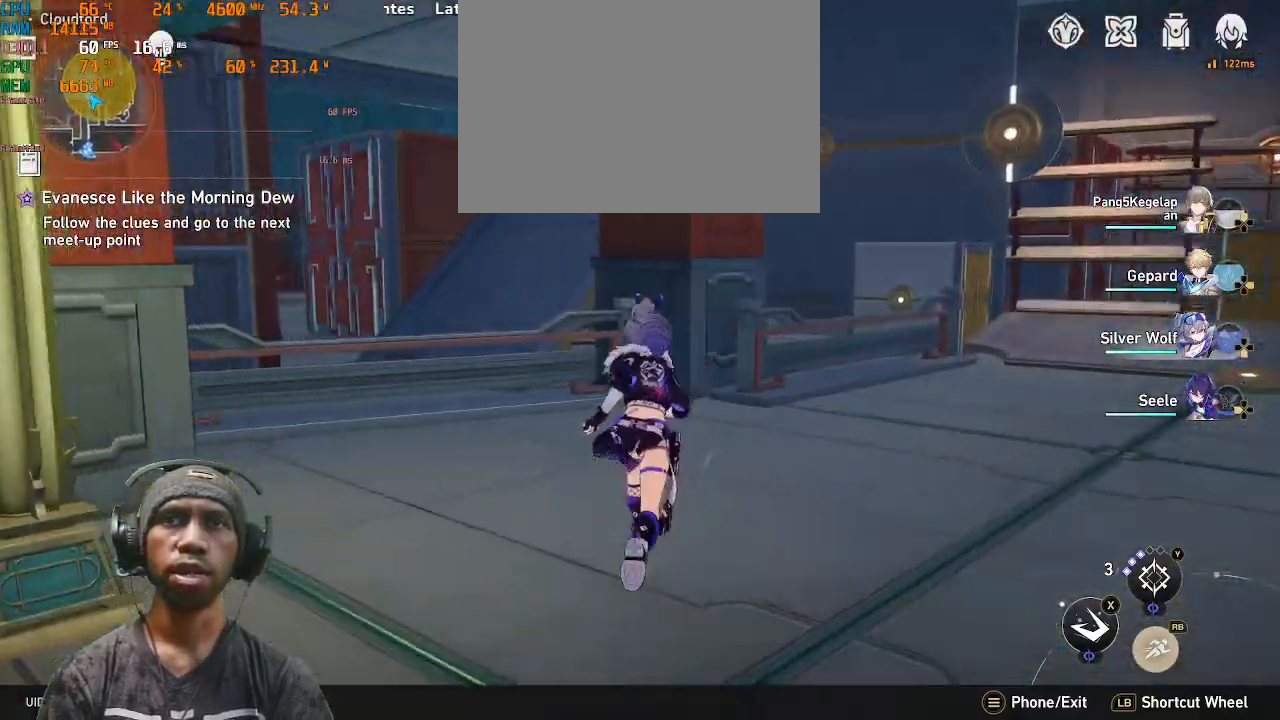
{"dt_ms": 500, "buttons": ["R2"], "left_stick": "up-right", "right_stick": "center", "events": [[67, "left_stick", "right"], [417, "left_stick", "up"], [500, "left_stick", "up-right"]]}
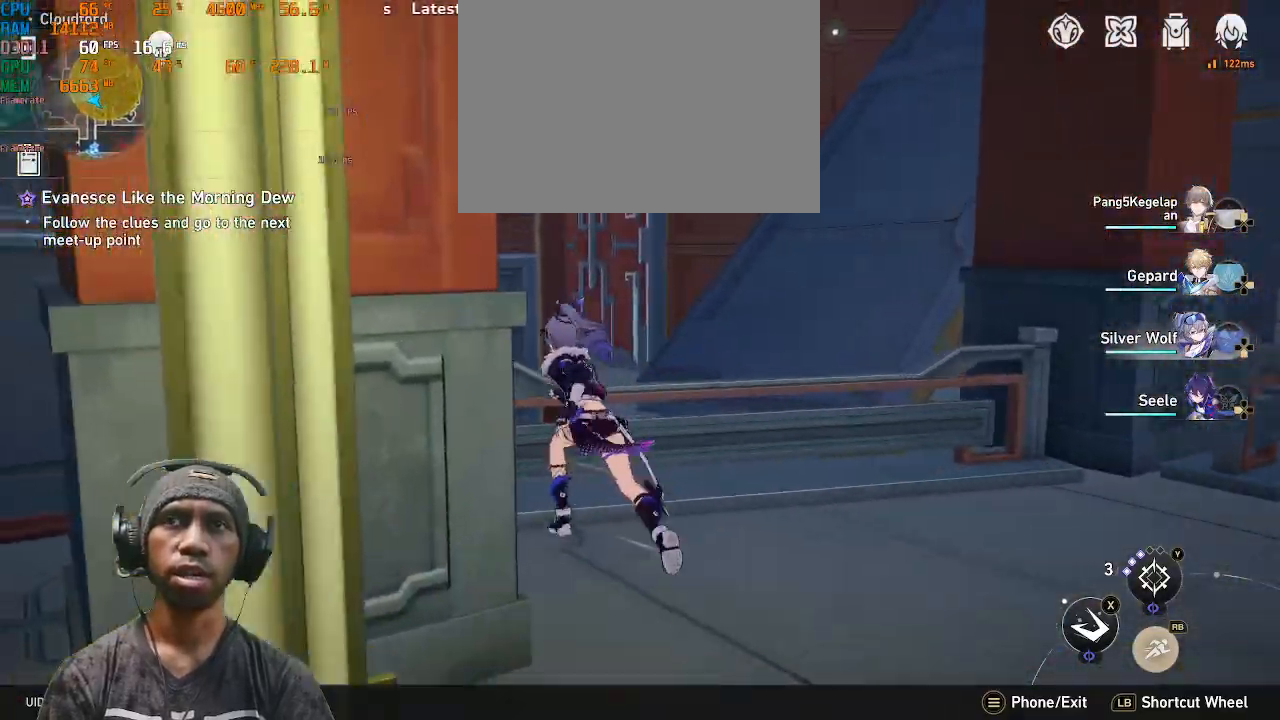
{"dt_ms": 500, "buttons": ["R2"], "left_stick": "right", "right_stick": "center", "events": [[133, "right_stick", "right"], [233, "left_stick", "right"], [417, "right_stick", "center"]]}
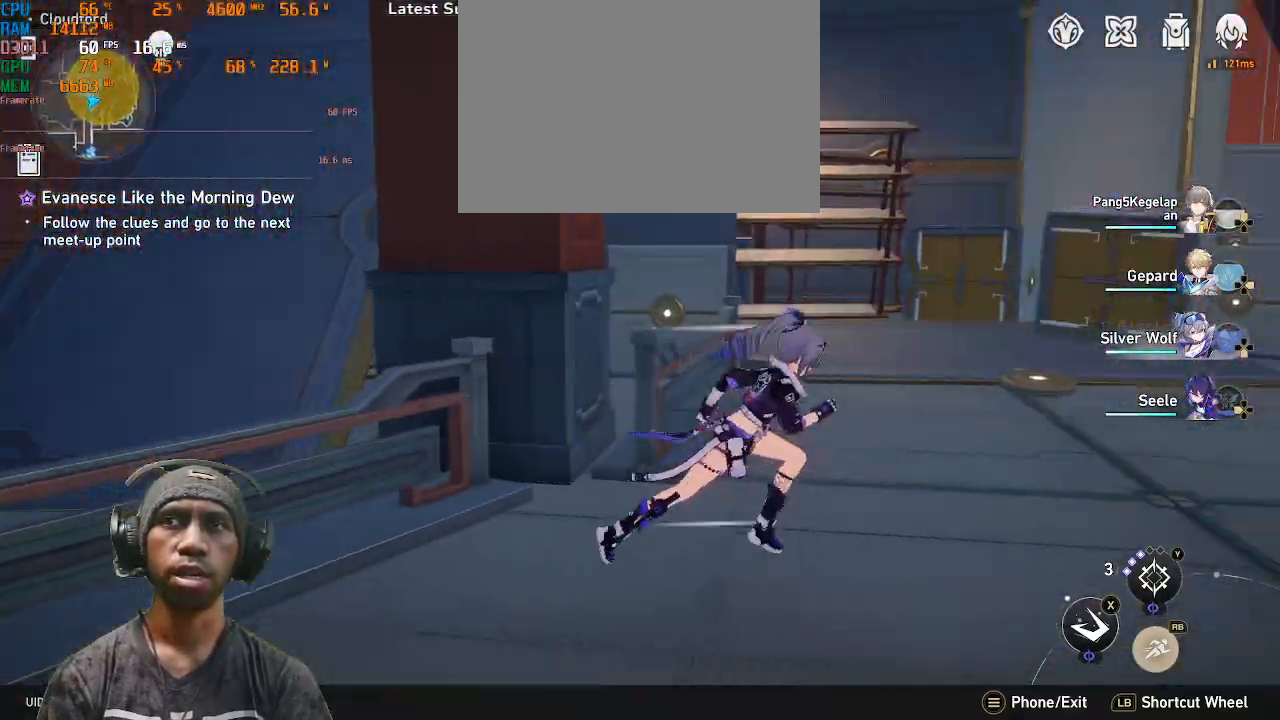
{"dt_ms": 500, "buttons": ["R2"], "left_stick": "up", "right_stick": "center", "events": [[17, "left_stick", "up-right"], [333, "left_stick", "up"], [350, "DPAD_LEFT", "down"], [367, "DPAD_LEFT", "up"]]}
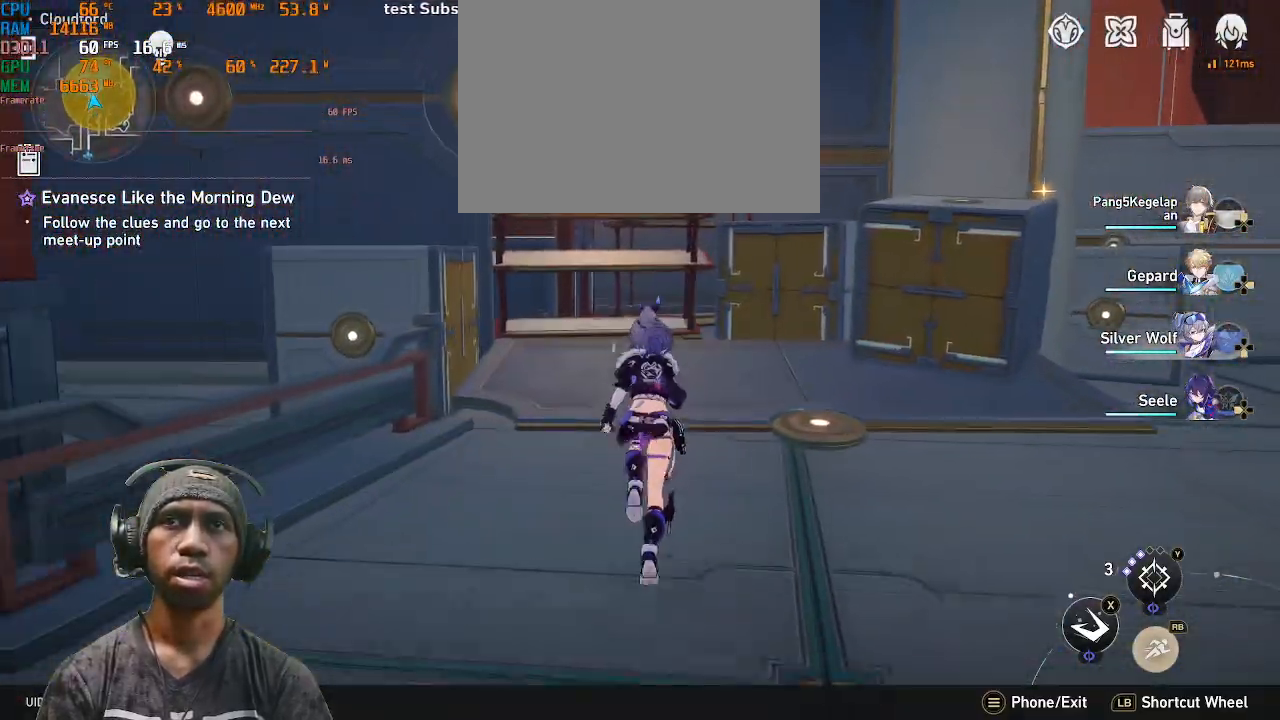
{"dt_ms": 500, "buttons": ["L1", "R2", "DPAD_DOWN"], "left_stick": "up", "right_stick": "center", "events": [[100, "left_stick", "down"], [250, "left_stick", "up"], [317, "DPAD_DOWN", "down"], [333, "L1", "down"]]}
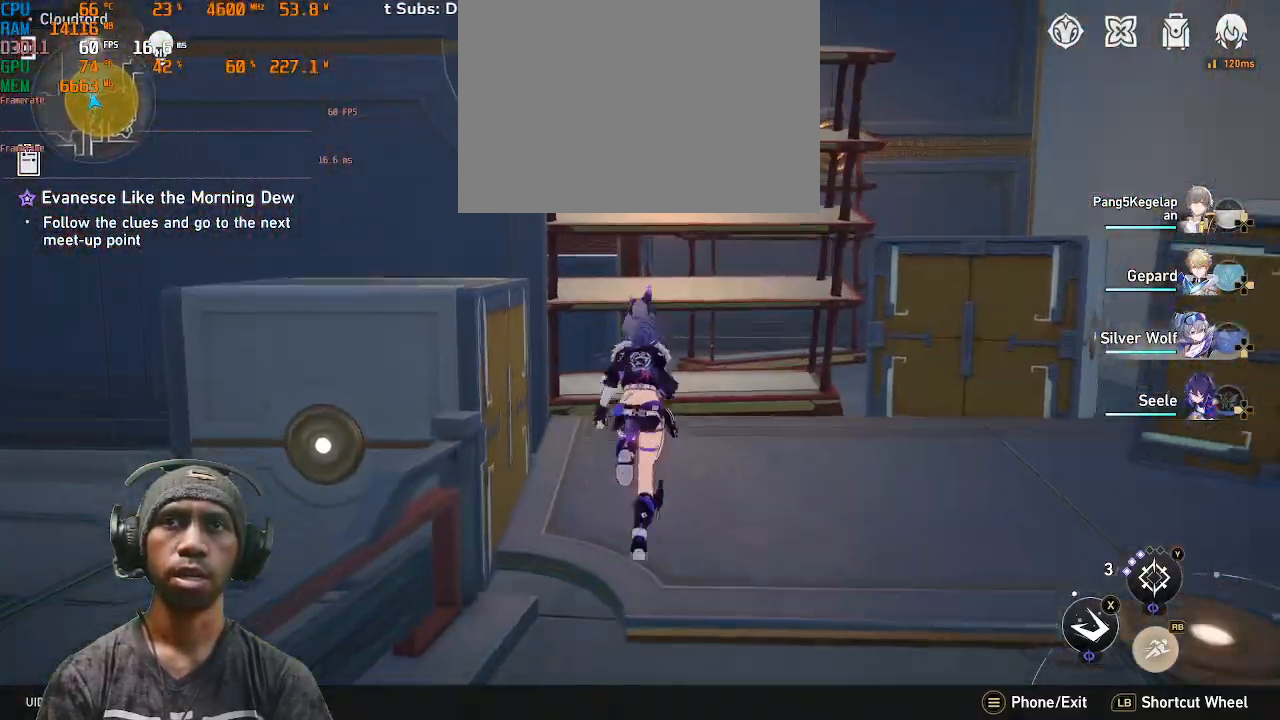
{"dt_ms": 500, "buttons": ["R2"], "left_stick": "right", "right_stick": "right", "events": [[83, "L1", "up"], [83, "left_stick", "up-right"], [100, "DPAD_DOWN", "up"], [317, "left_stick", "right"], [317, "right_stick", "right"]]}
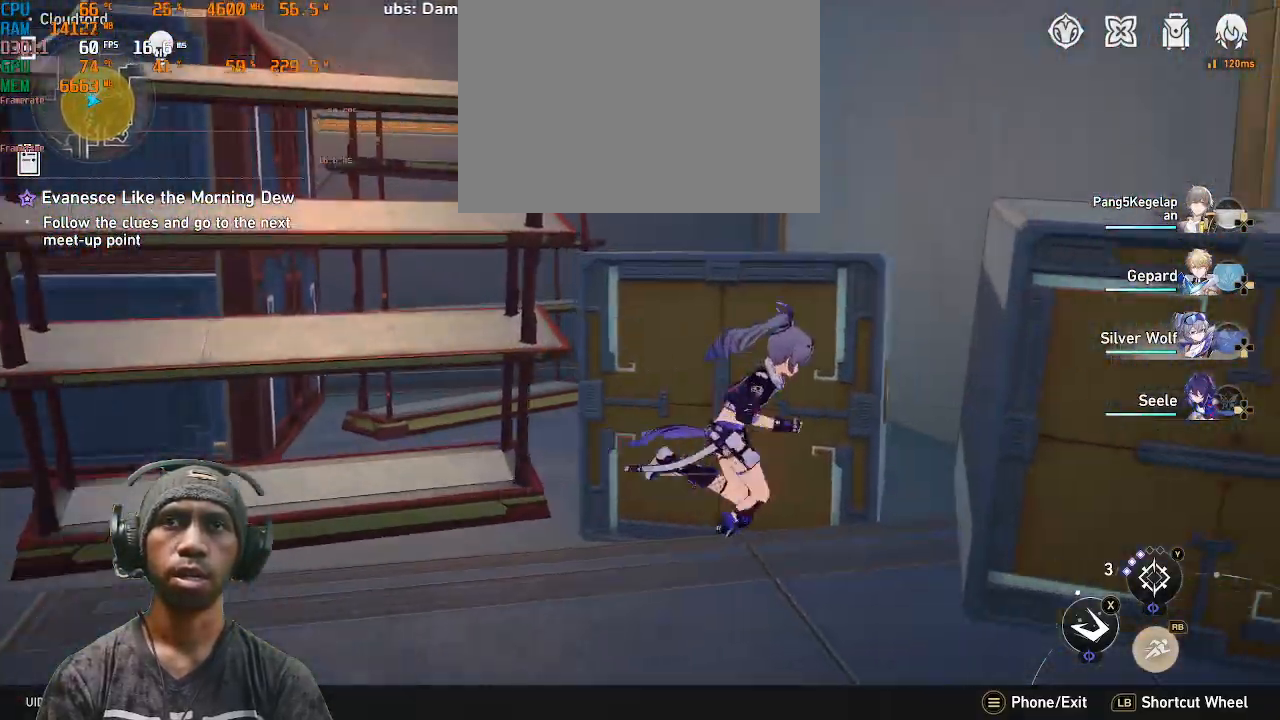
{"dt_ms": 500, "buttons": ["R2"], "left_stick": "right", "right_stick": "center", "events": [[117, "right_stick", "center"]]}
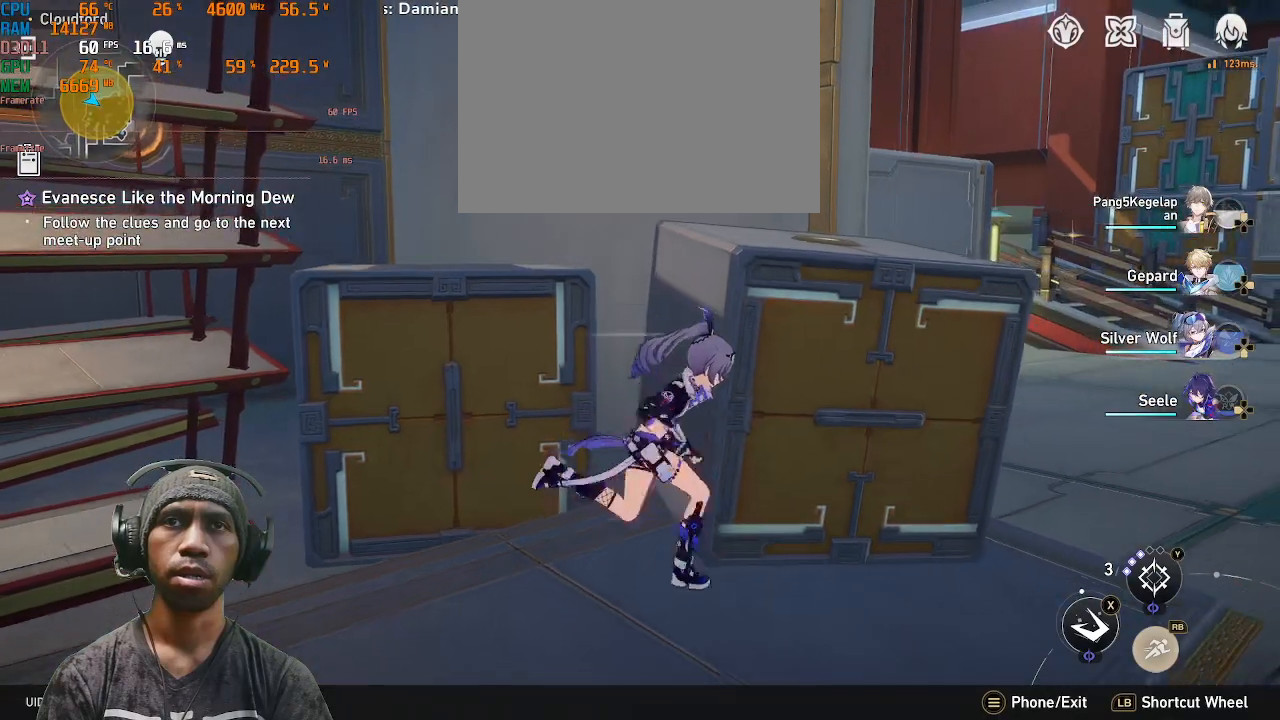
{"dt_ms": 500, "buttons": ["R2"], "left_stick": "up", "right_stick": "center", "events": [[200, "left_stick", "up-right"], [400, "left_stick", "up"]]}
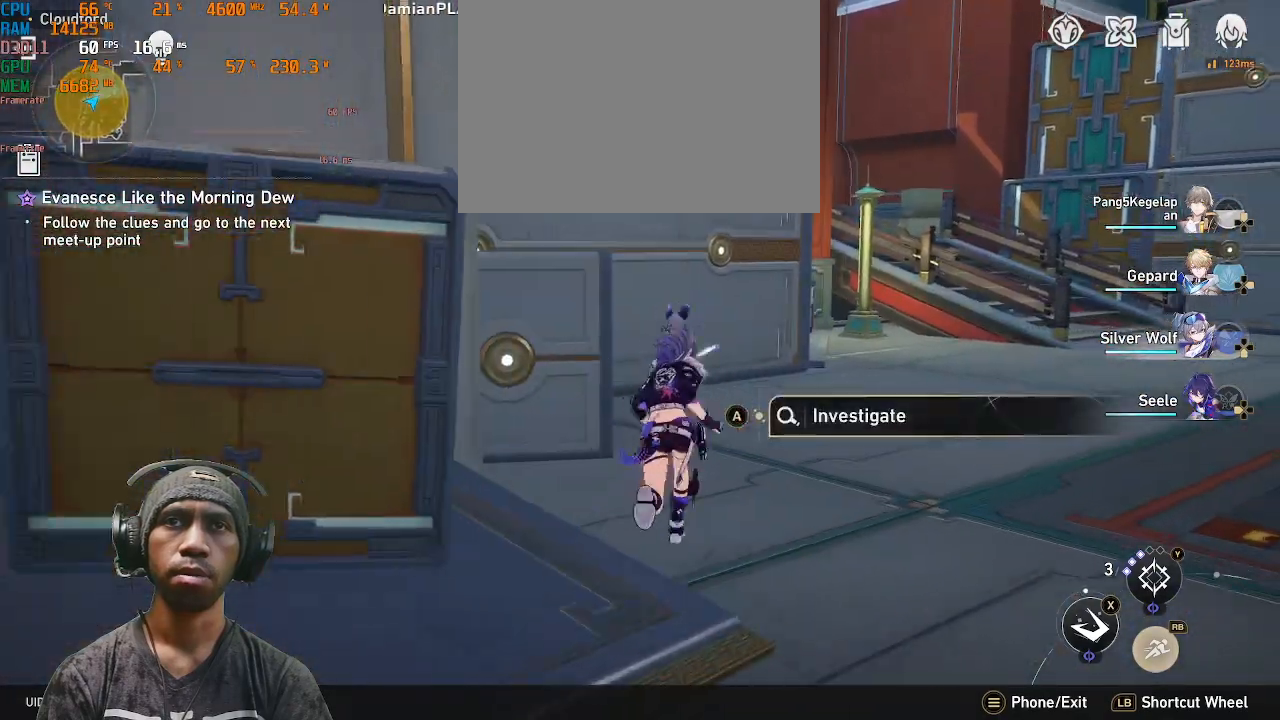
{"dt_ms": 1000, "buttons": ["R2"], "left_stick": "left", "right_stick": "center"}
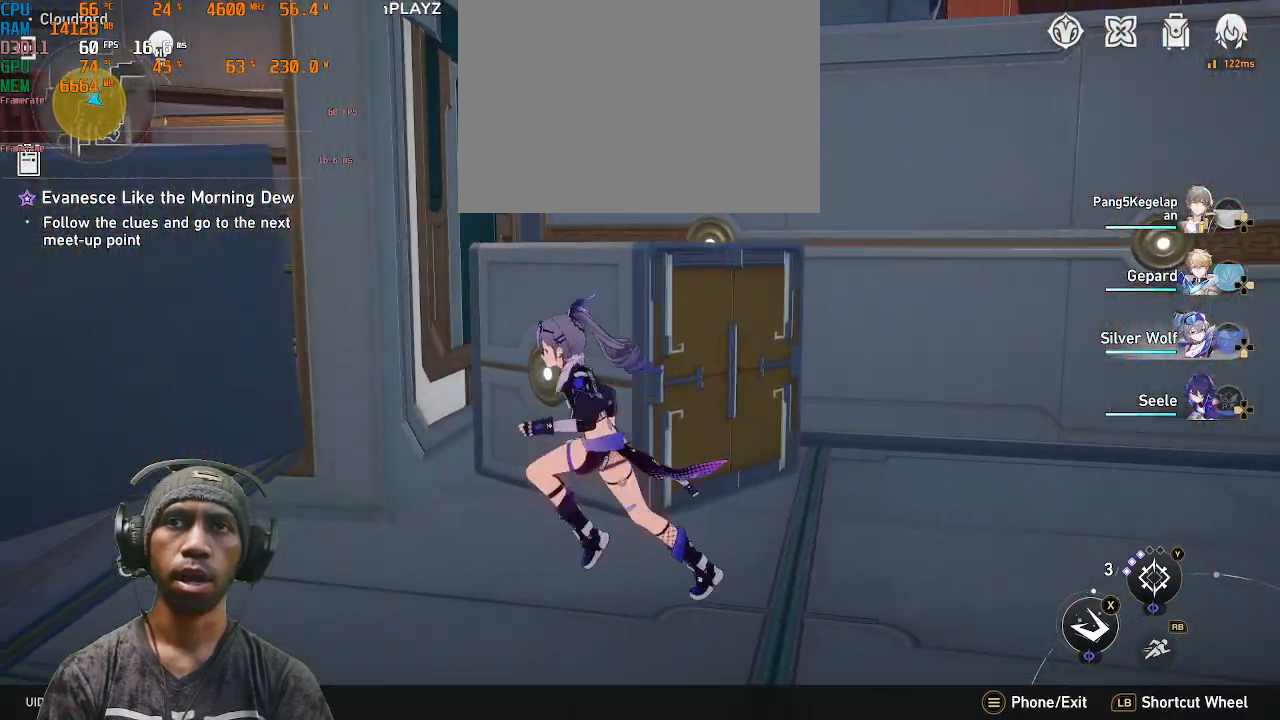
{"dt_ms": 500, "buttons": ["R2"], "left_stick": "left", "right_stick": "center", "events": [[150, "left_stick", "right"], [217, "left_stick", "left"]]}
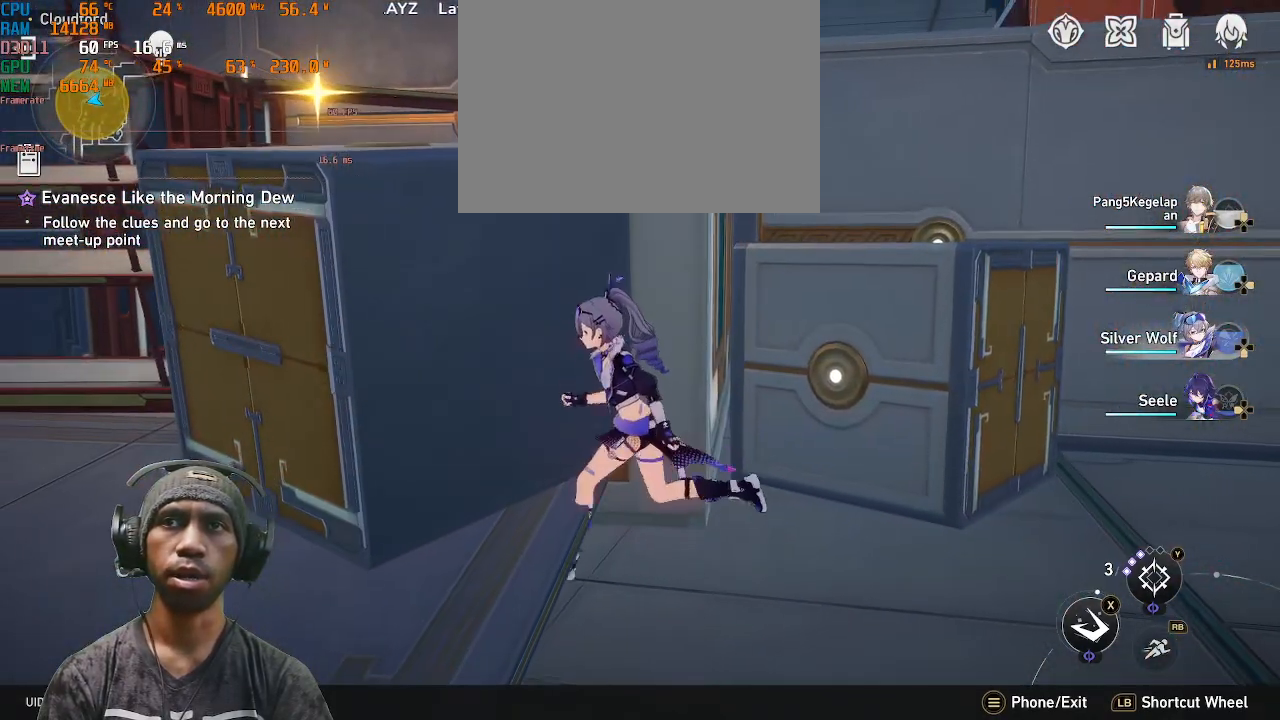
{"dt_ms": 500, "buttons": ["R2"], "left_stick": "down", "right_stick": "center", "events": [[100, "left_stick", "up-right"], [300, "left_stick", "down"]]}
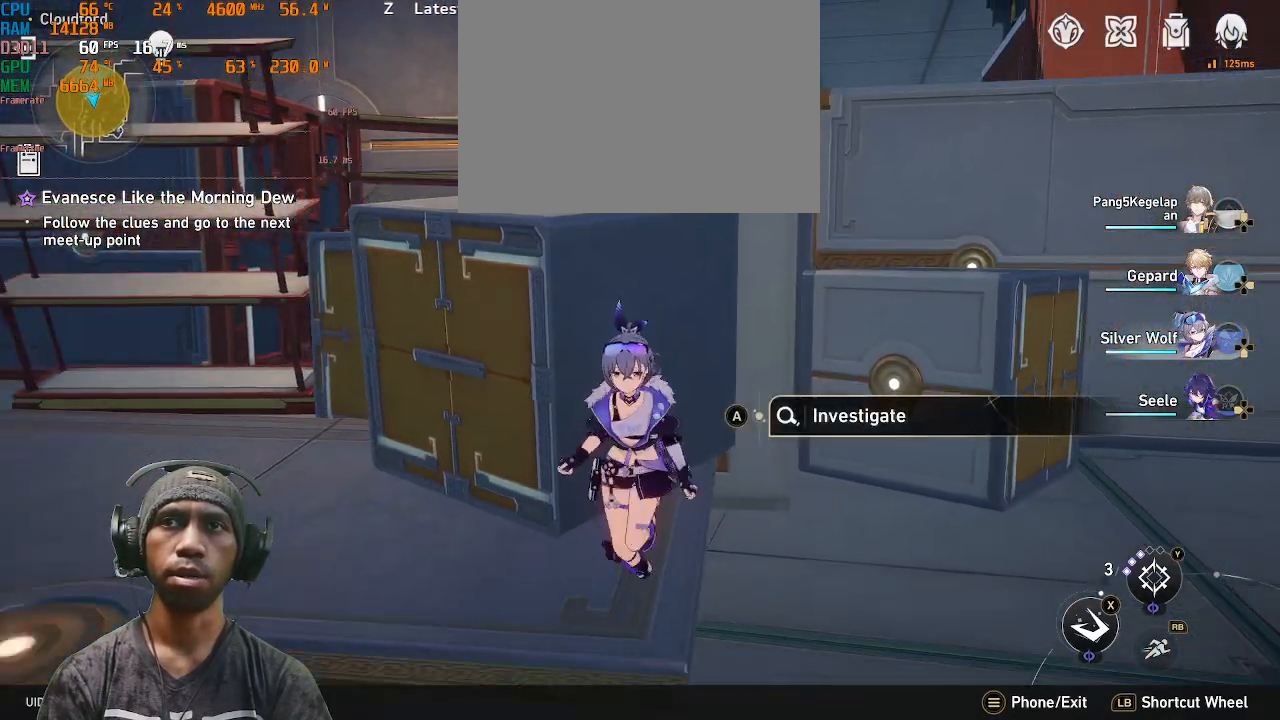
{"dt_ms": 500, "buttons": ["R2"], "left_stick": "center", "right_stick": "center", "events": [[33, "left_stick", "left"], [150, "left_stick", "right"], [183, "right_stick", "right"], [217, "left_stick", "up"], [350, "right_stick", "center"], [450, "left_stick", "center"]]}
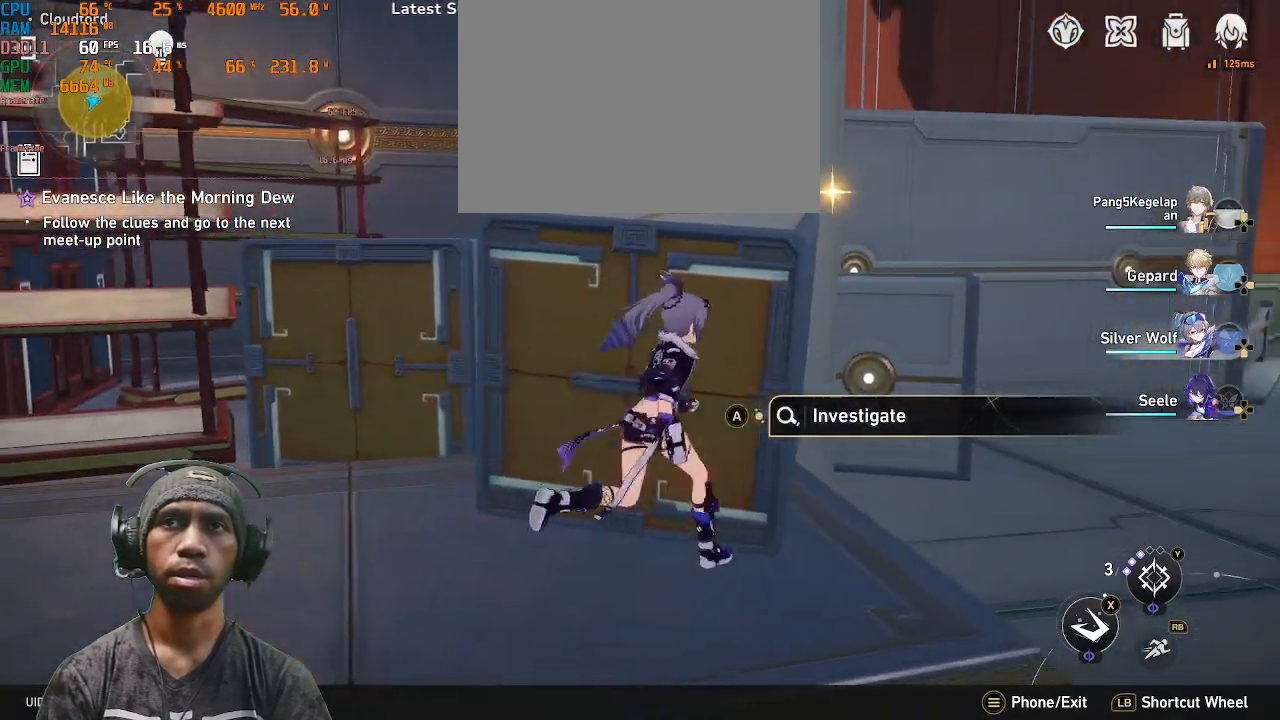
{"dt_ms": 500, "buttons": ["CROSS", "R2"], "left_stick": "center", "right_stick": "center", "events": [[450, "CROSS", "down"]]}
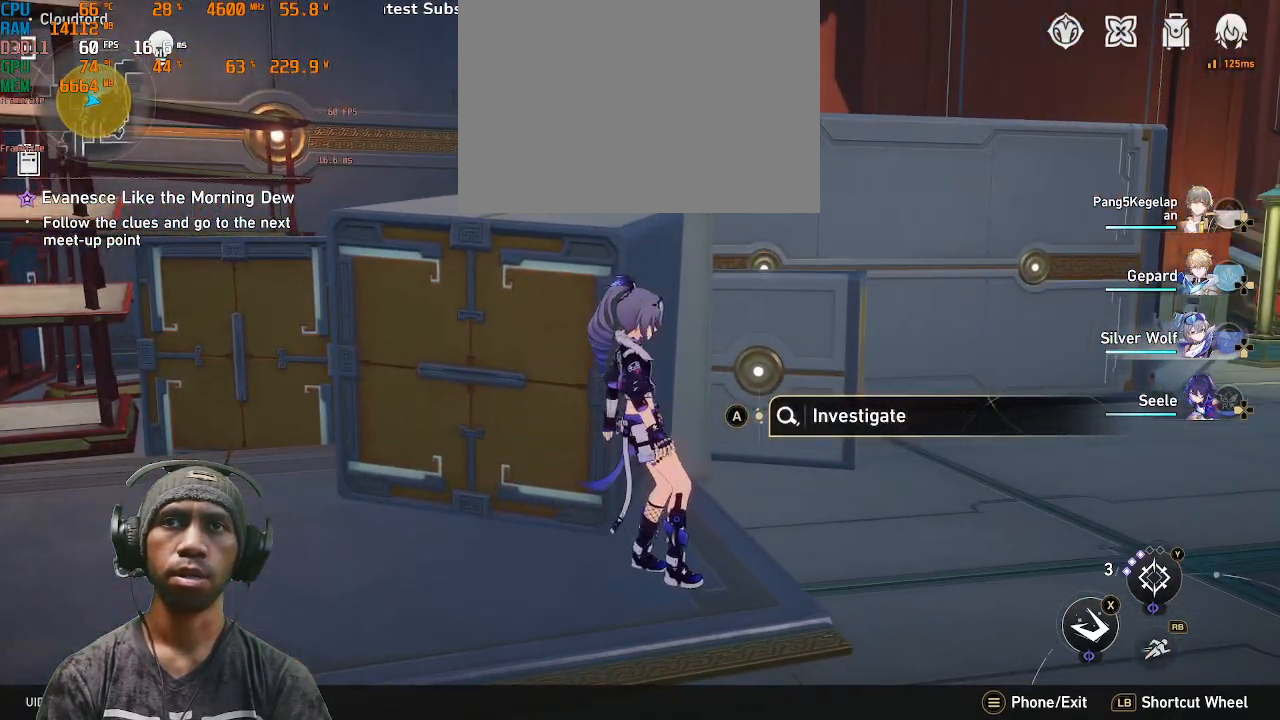
{"dt_ms": 500, "buttons": ["R2"], "left_stick": "center", "right_stick": "center", "events": [[83, "CROSS", "up"]]}
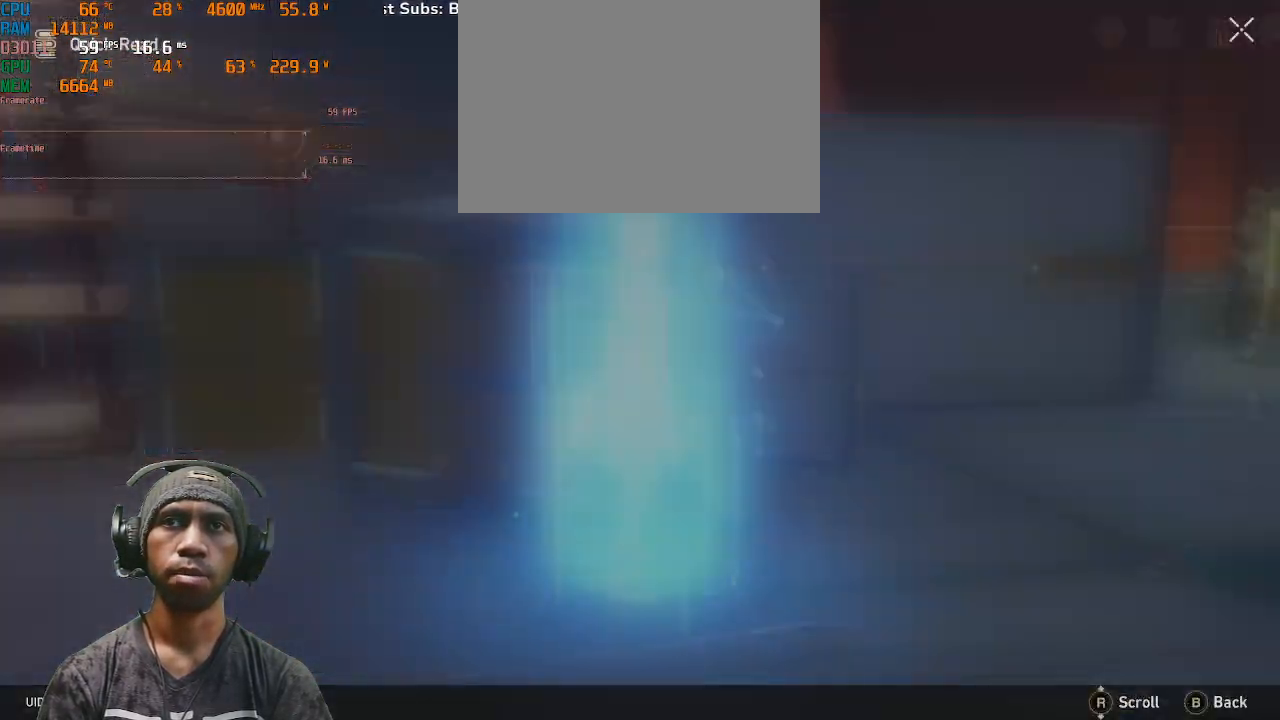
{"dt_ms": 500, "buttons": ["R2"], "left_stick": "center", "right_stick": "center", "events": []}
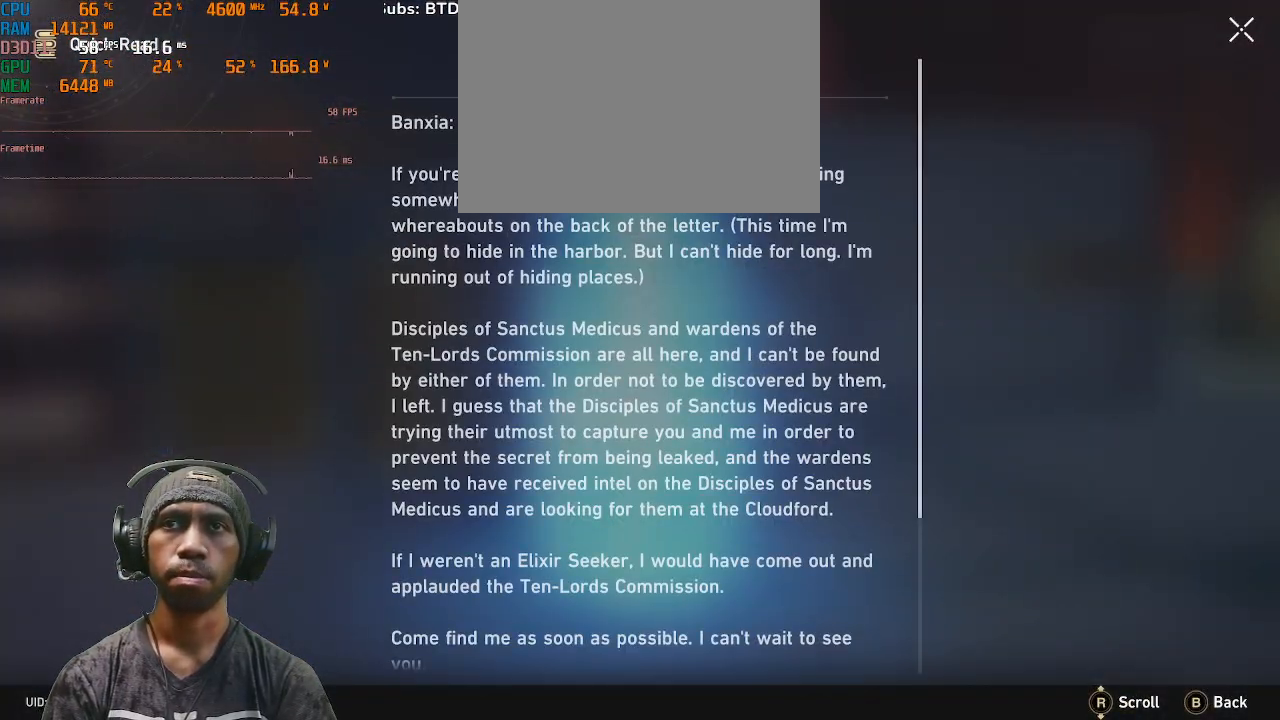
{"dt_ms": 500, "buttons": ["R2"], "left_stick": "center", "right_stick": "center", "events": []}
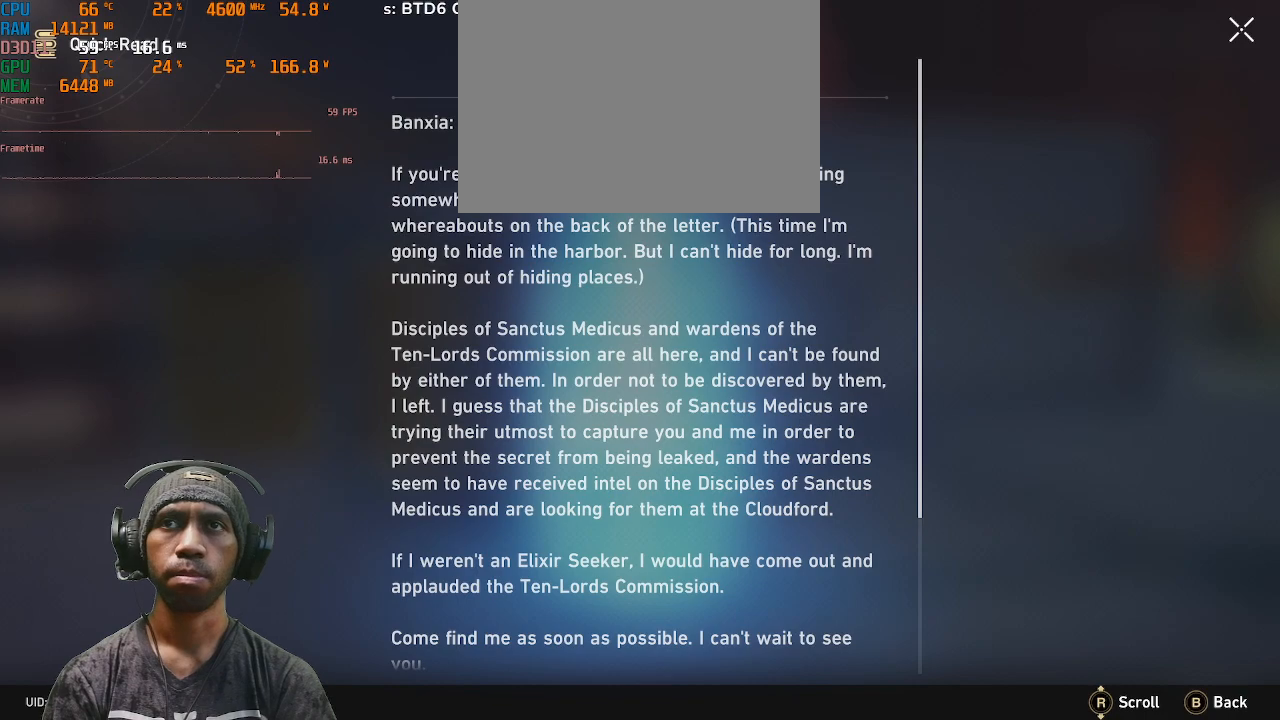
{"dt_ms": 500, "buttons": ["R2"], "left_stick": "center", "right_stick": "center", "events": []}
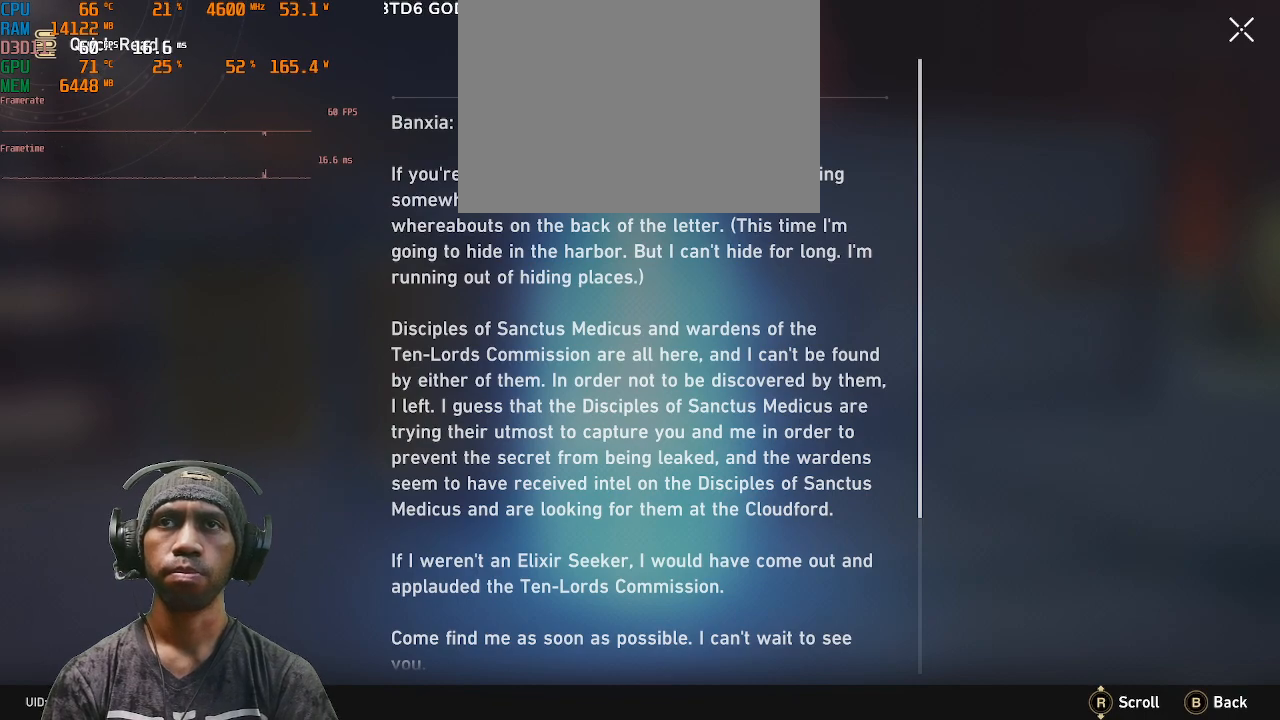
{"dt_ms": 500, "buttons": ["R2"], "left_stick": "center", "right_stick": "center", "events": []}
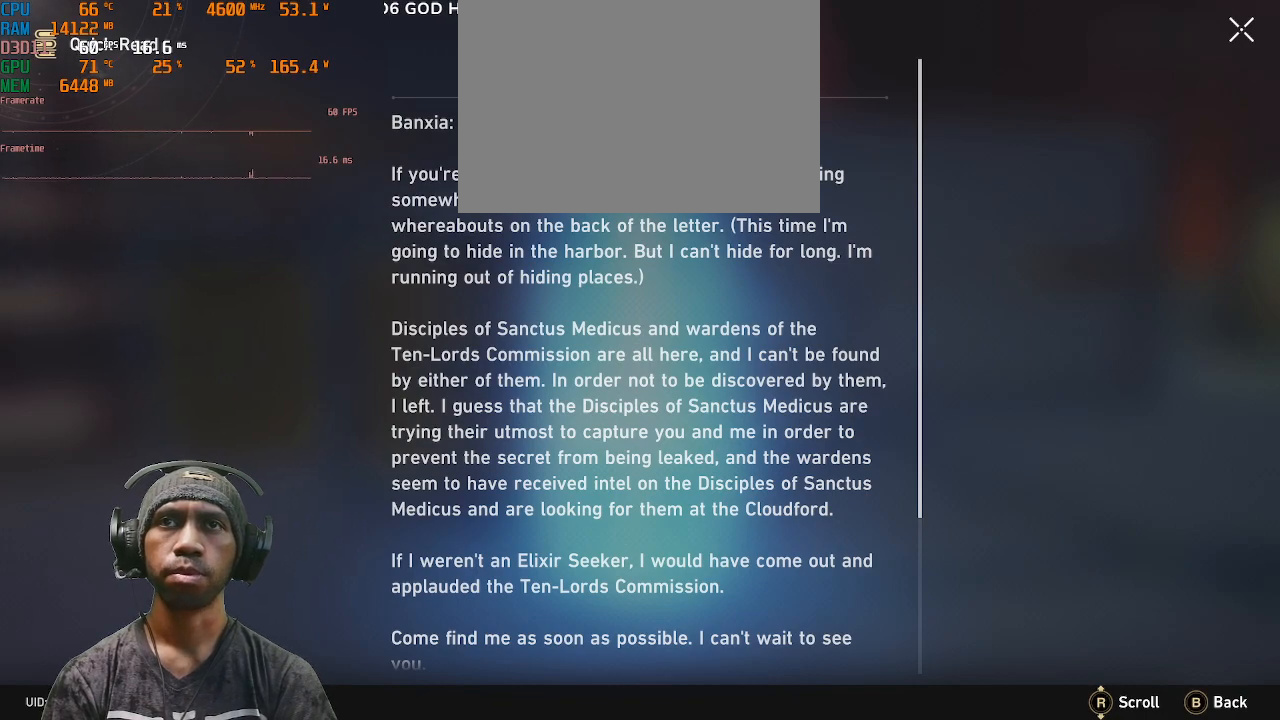
{"dt_ms": 500, "buttons": ["R2"], "left_stick": "center", "right_stick": "center", "events": []}